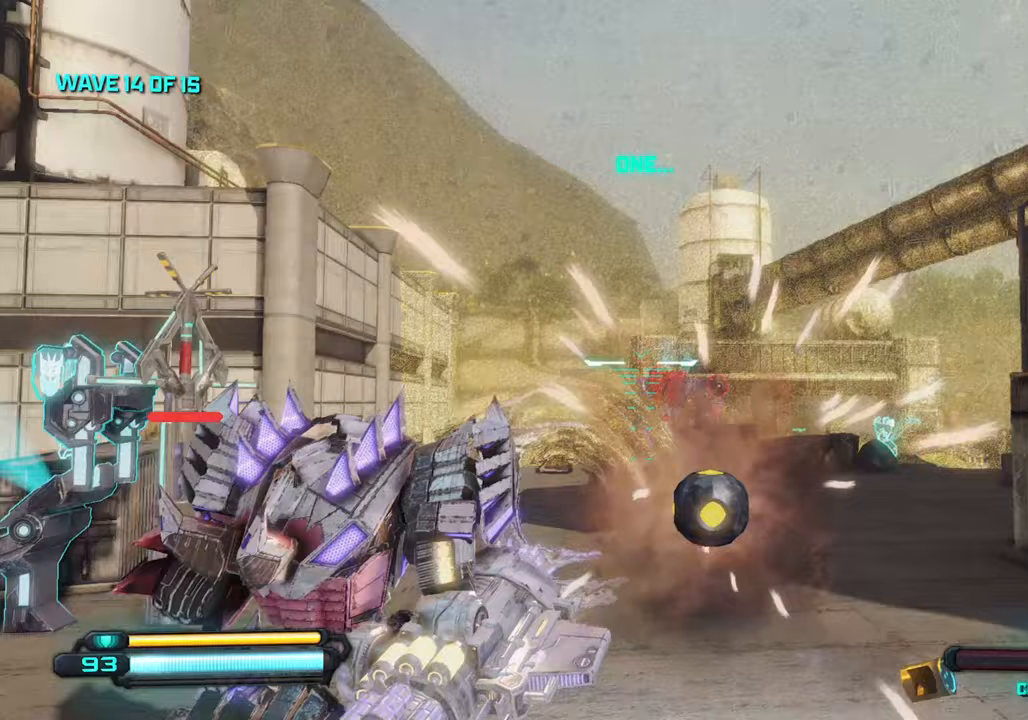
Gameplay with a controller (PlayStation layout); each line is a JSON object with the inputs held at the frame after it. "events" lists button and stick changes between this image and that frame as [ms after this image, input, new state], when the widget could be followed in between.
{"buttons": [], "left_stick": "left", "right_stick": "down-right", "events": [[250, "left_stick", "left"], [433, "right_stick", "down-right"]]}
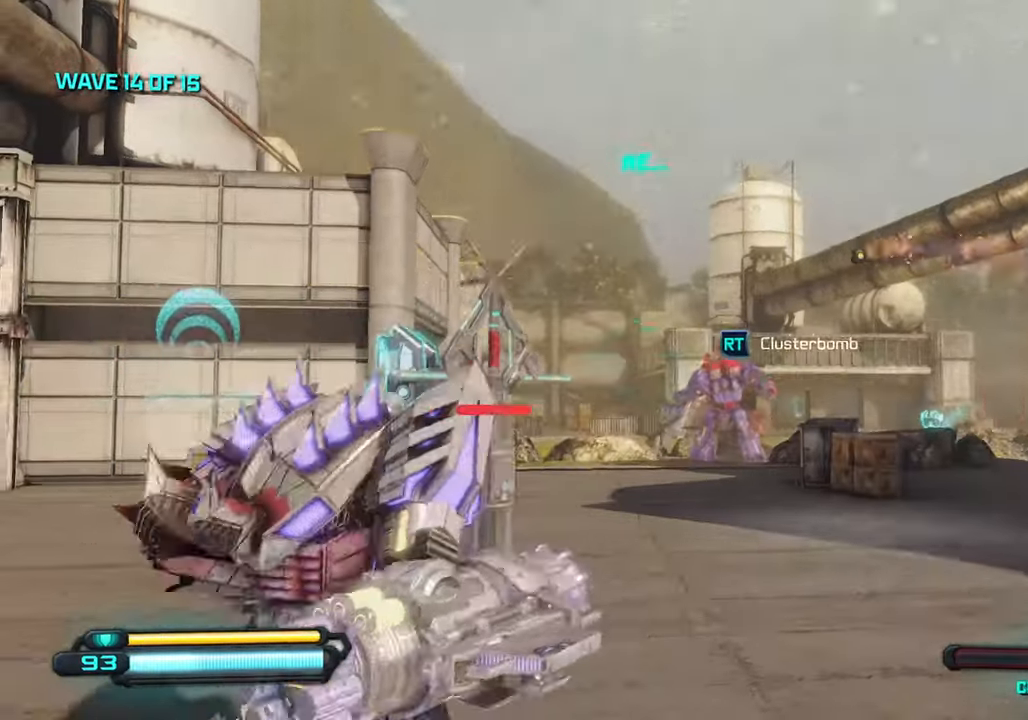
{"buttons": ["R2"], "left_stick": "down-left", "right_stick": "down-right", "events": [[150, "left_stick", "down-left"], [483, "R2", "down"]]}
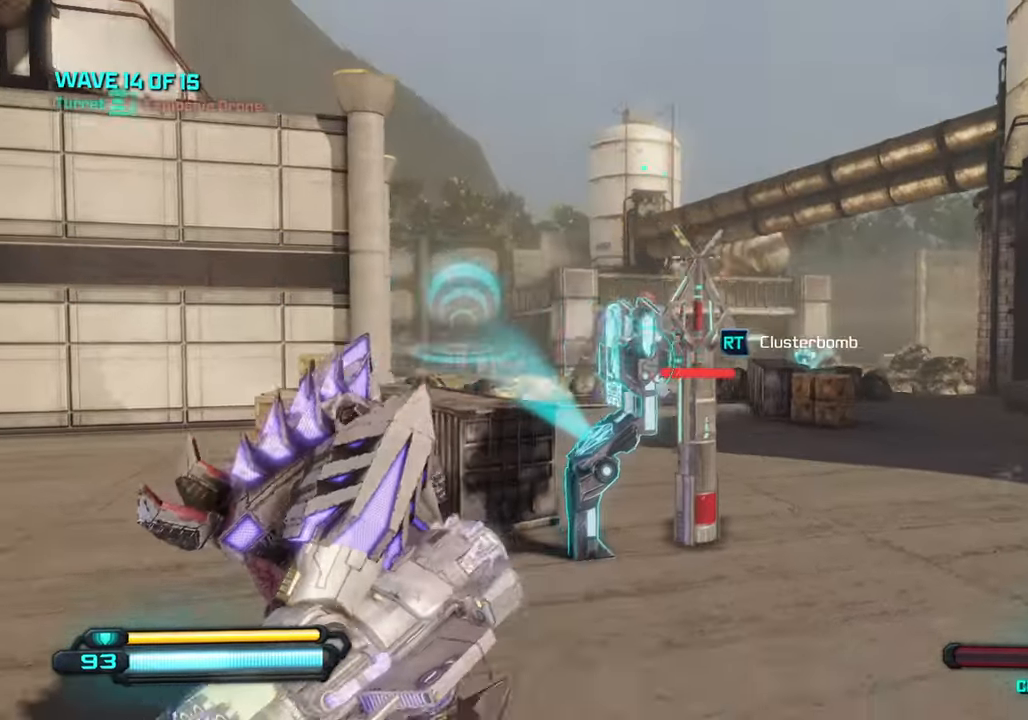
{"buttons": [], "left_stick": "down-left", "right_stick": "right", "events": [[17, "right_stick", "right"], [133, "R2", "up"]]}
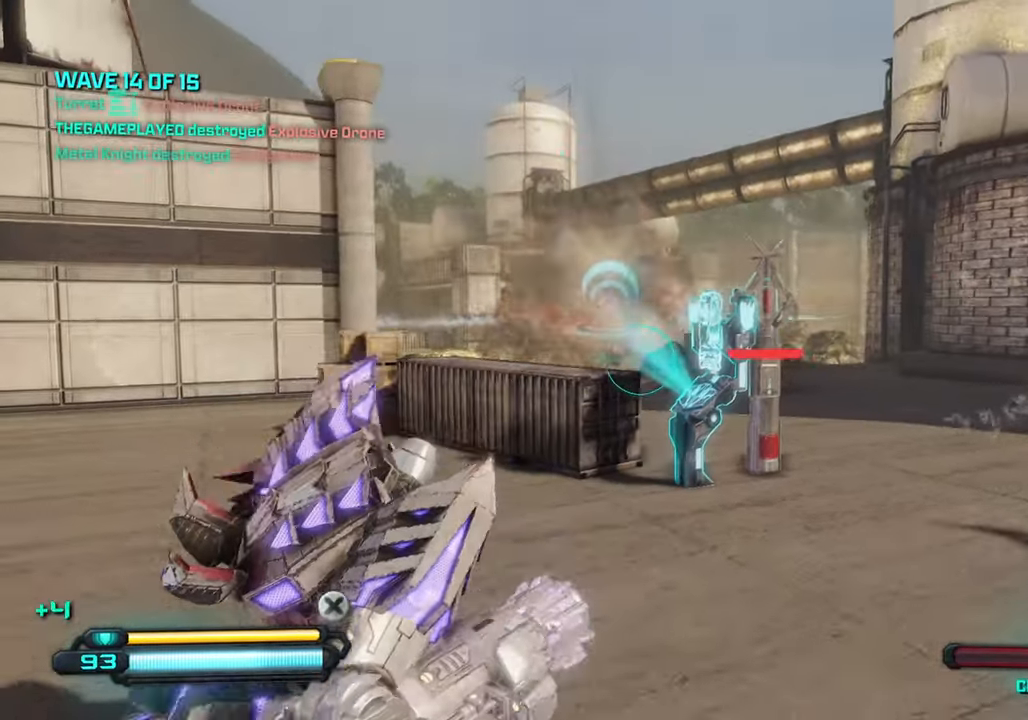
{"buttons": [], "left_stick": "down-left", "right_stick": "up", "events": [[150, "right_stick", "center"], [250, "R1", "down"], [250, "right_stick", "up"], [367, "R1", "up"]]}
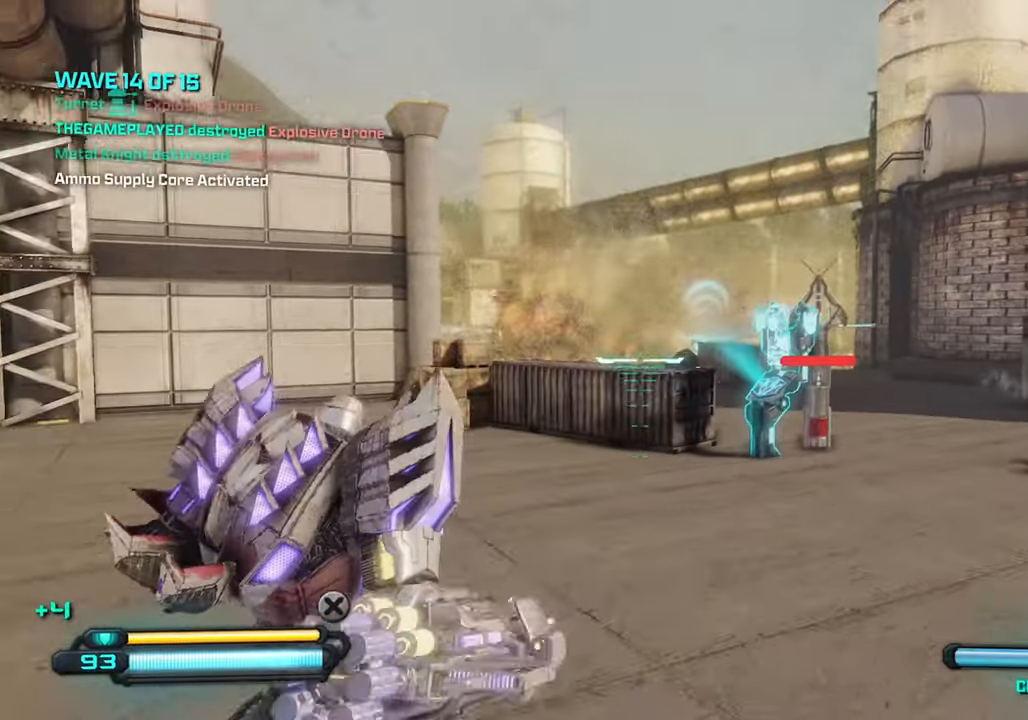
{"buttons": [], "left_stick": "up-left", "right_stick": "up", "events": [[17, "left_stick", "down"], [333, "left_stick", "left"], [450, "left_stick", "up-left"]]}
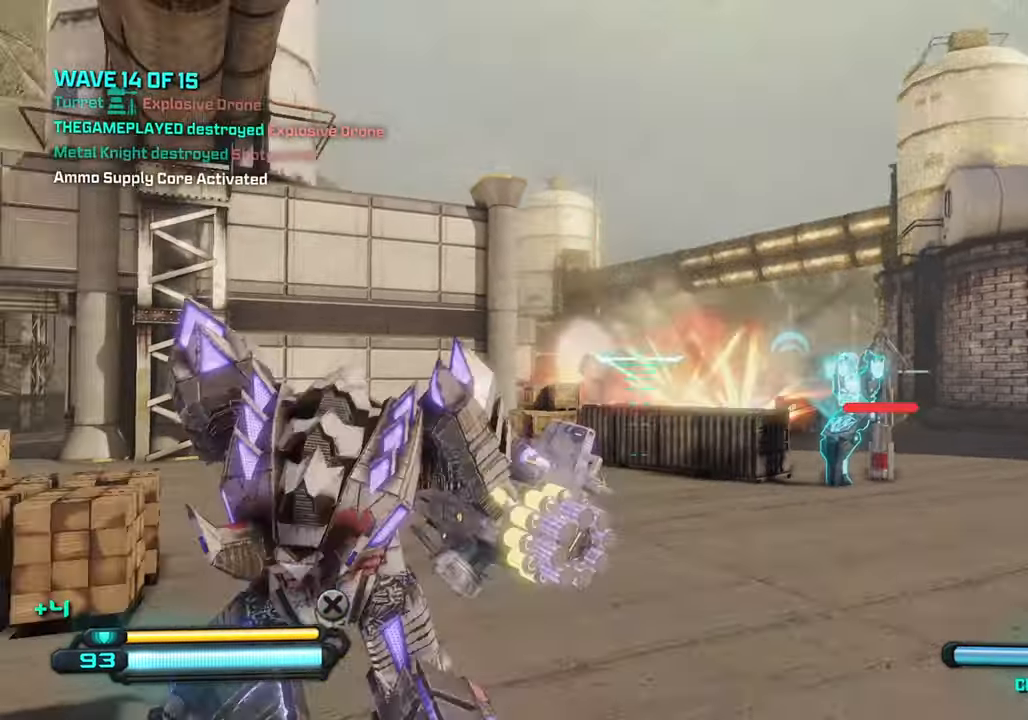
{"buttons": [], "left_stick": "up", "right_stick": "center", "events": [[67, "R2", "down"], [83, "left_stick", "up"], [200, "right_stick", "center"], [233, "R2", "up"]]}
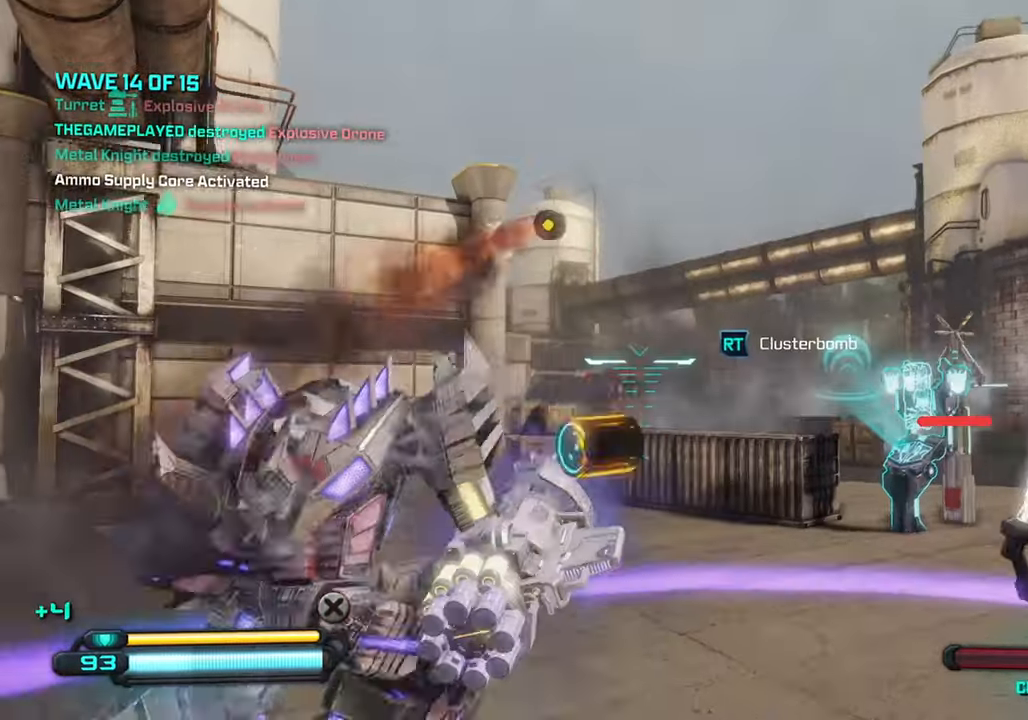
{"buttons": [], "left_stick": "up", "right_stick": "center", "events": []}
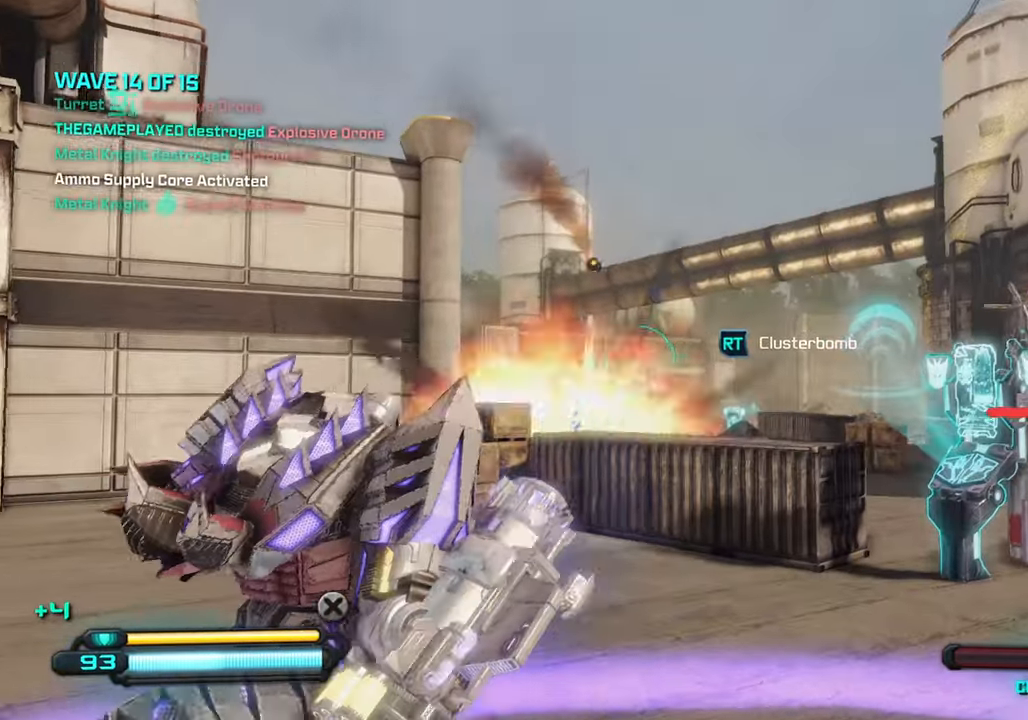
{"buttons": [], "left_stick": "down-right", "right_stick": "center", "events": [[50, "left_stick", "down-right"], [83, "R2", "down"], [300, "R2", "up"]]}
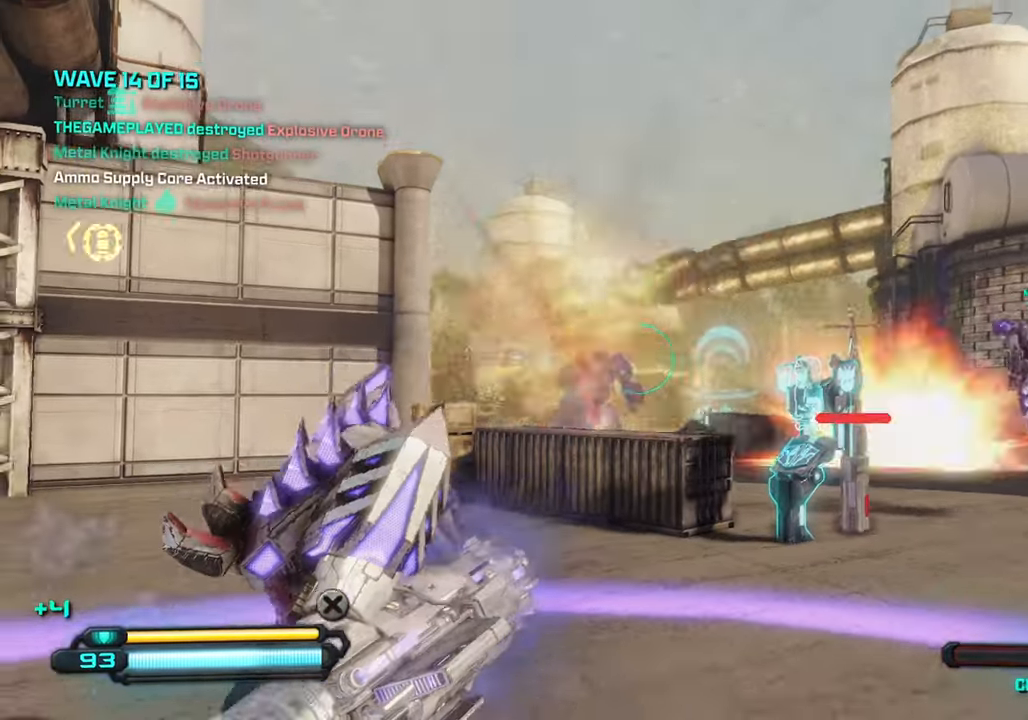
{"buttons": [], "left_stick": "up", "right_stick": "center", "events": [[117, "right_stick", "down-left"], [200, "left_stick", "down-left"], [267, "right_stick", "center"], [367, "left_stick", "up-left"], [434, "left_stick", "up"]]}
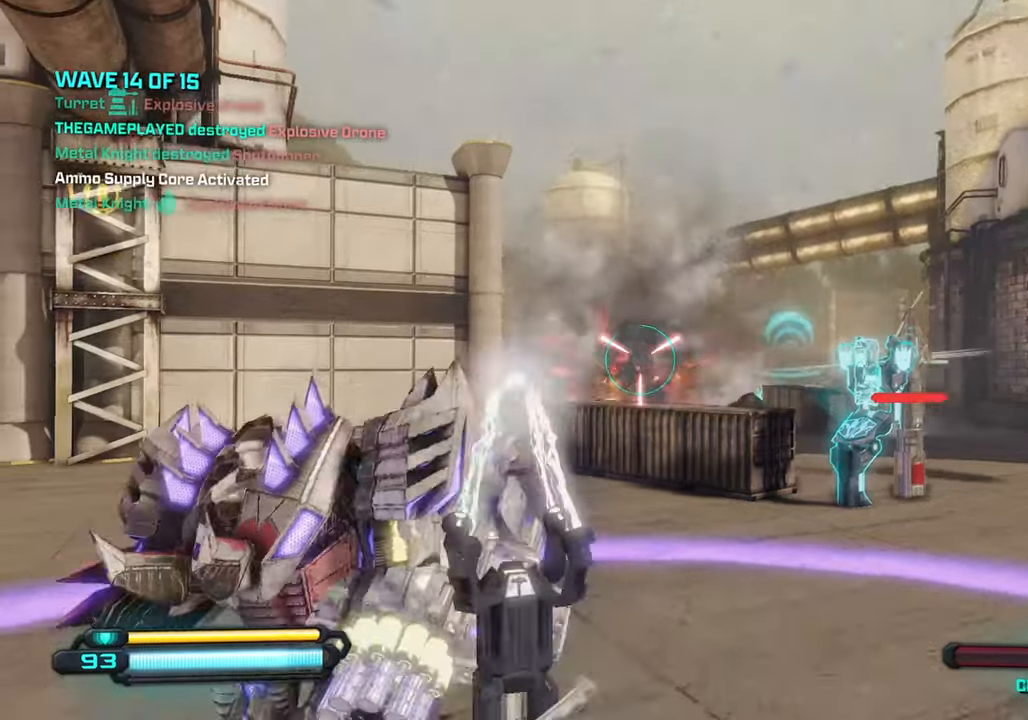
{"buttons": ["R2"], "left_stick": "up", "right_stick": "down-right", "events": [[217, "right_stick", "up"], [284, "R2", "down"], [317, "right_stick", "center"], [450, "right_stick", "down-right"]]}
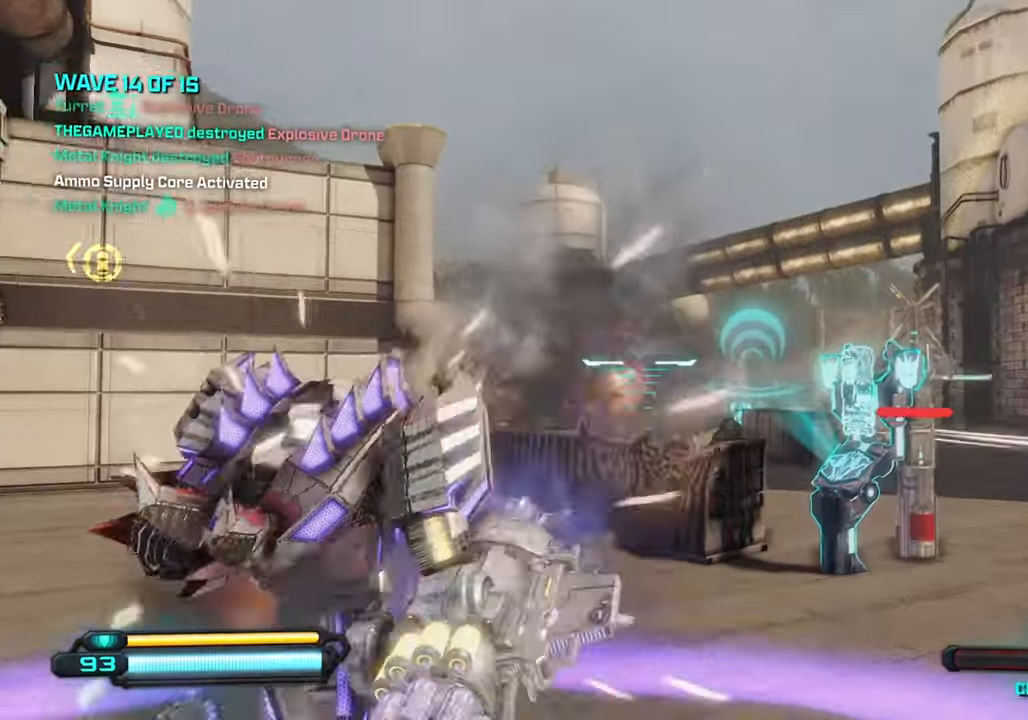
{"buttons": ["R2"], "left_stick": "down-left", "right_stick": "down-right", "events": [[50, "R2", "up"], [84, "left_stick", "up-left"], [367, "left_stick", "down-left"], [467, "R2", "down"]]}
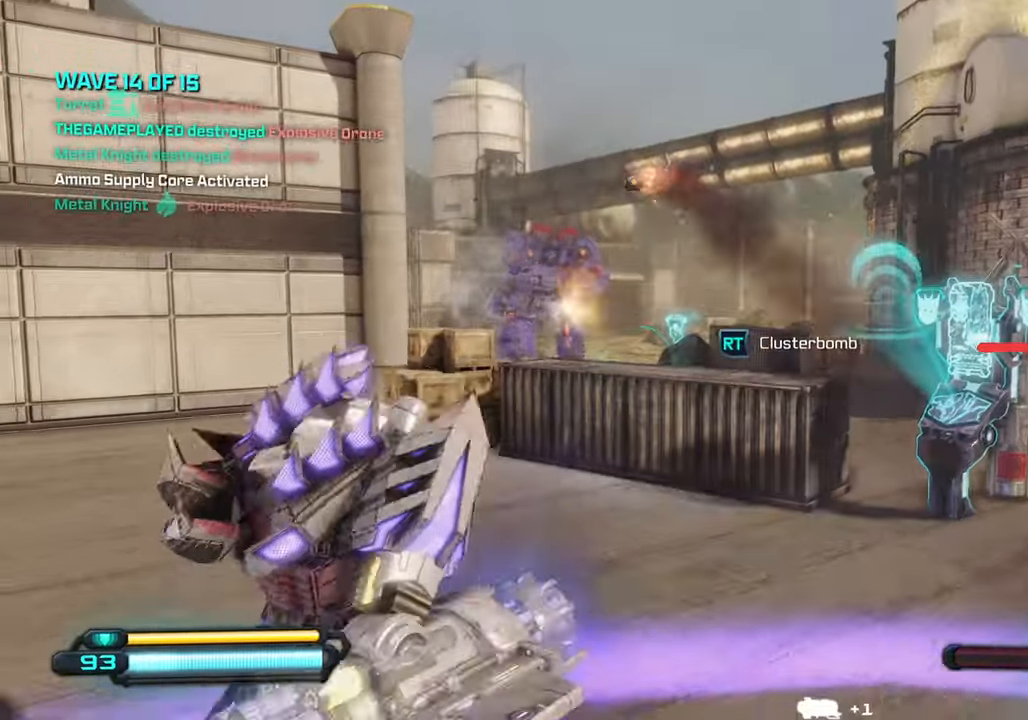
{"buttons": [], "left_stick": "down-right", "right_stick": "center", "events": [[17, "left_stick", "down"], [17, "right_stick", "center"], [217, "left_stick", "down-right"], [234, "R2", "up"]]}
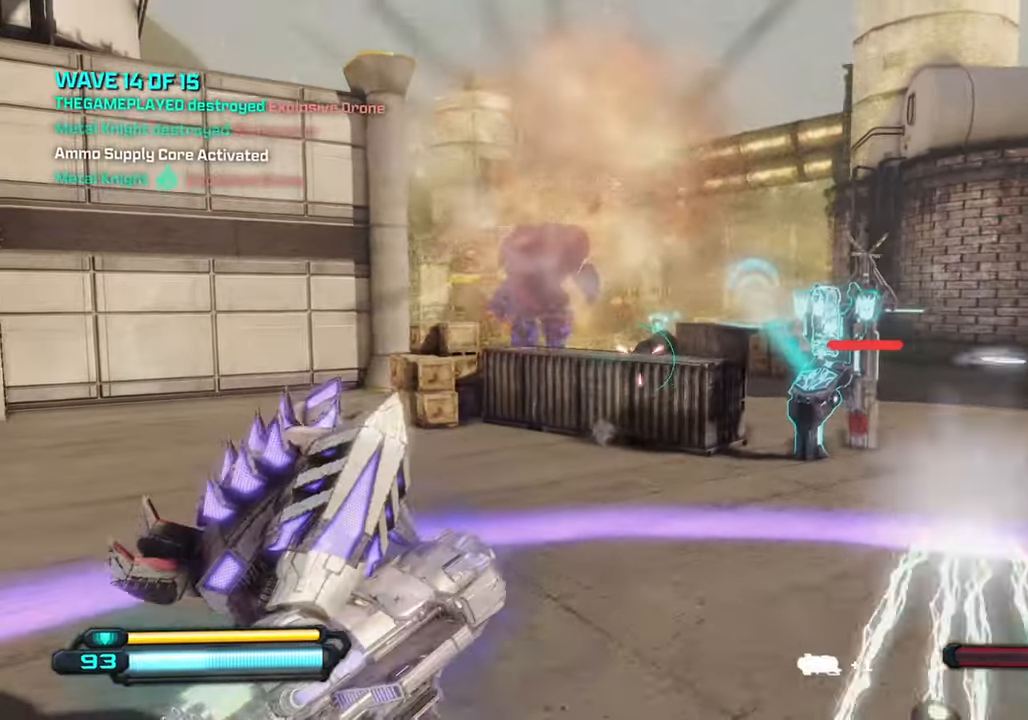
{"buttons": [], "left_stick": "up", "right_stick": "center", "events": [[117, "right_stick", "up"], [300, "left_stick", "down-left"], [400, "left_stick", "up-left"], [450, "right_stick", "center"], [467, "left_stick", "up"]]}
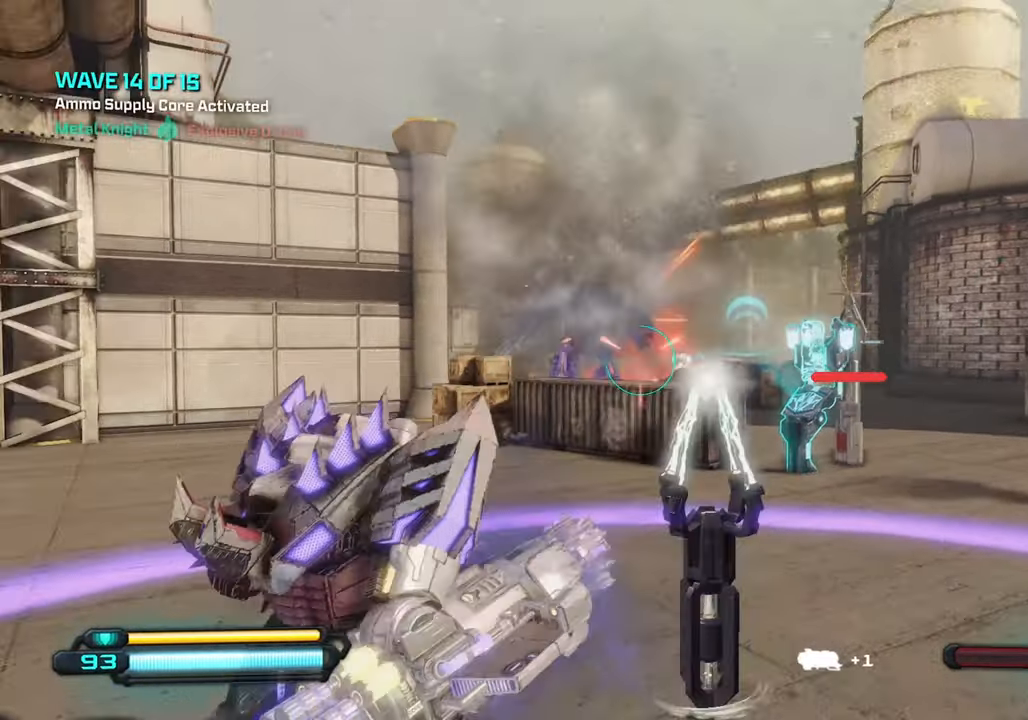
{"buttons": ["R2"], "left_stick": "center", "right_stick": "center", "events": [[117, "right_stick", "up"], [184, "left_stick", "up-left"], [367, "R2", "down"], [484, "left_stick", "center"], [500, "right_stick", "center"]]}
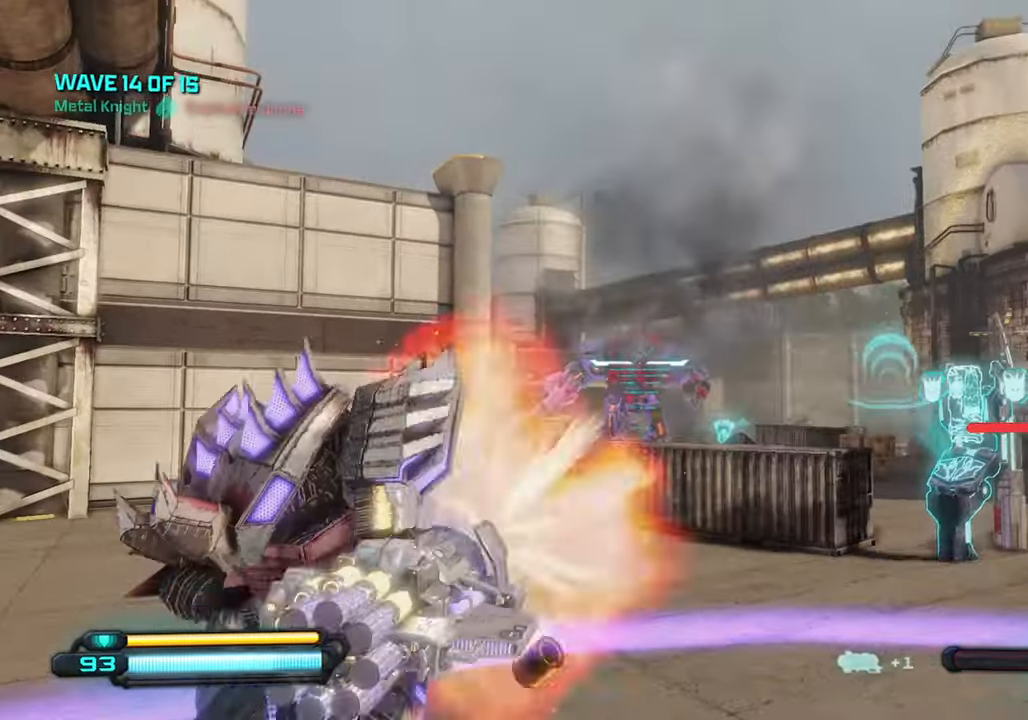
{"buttons": [], "left_stick": "down", "right_stick": "center", "events": [[17, "left_stick", "down"], [50, "R2", "up"]]}
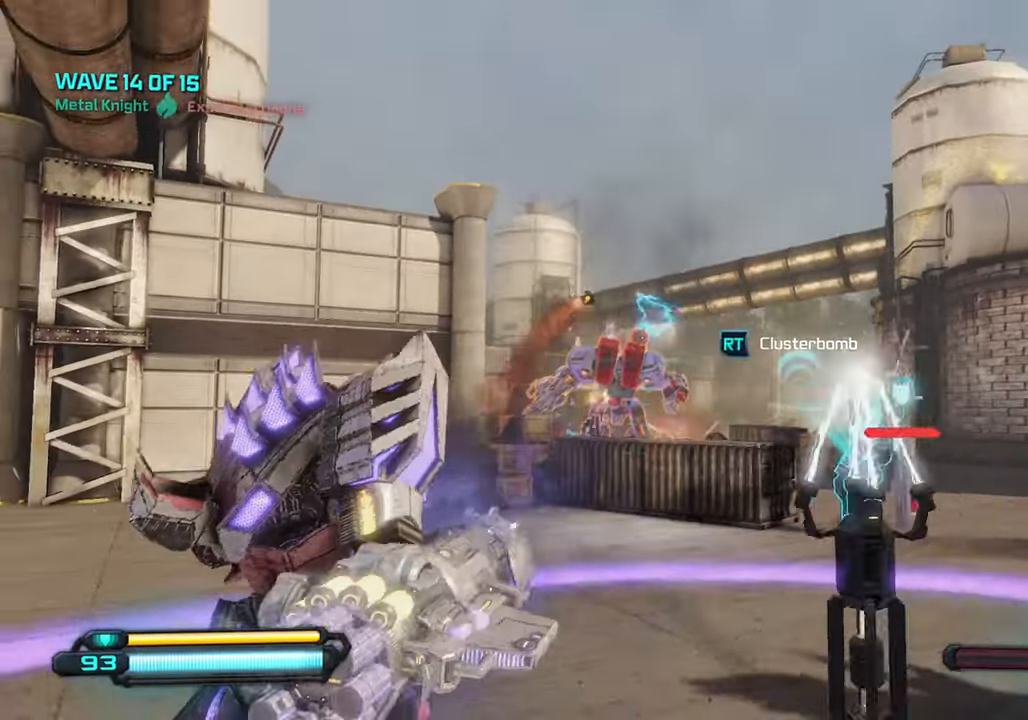
{"buttons": [], "left_stick": "down", "right_stick": "center", "events": [[34, "R2", "down"], [200, "R2", "up"]]}
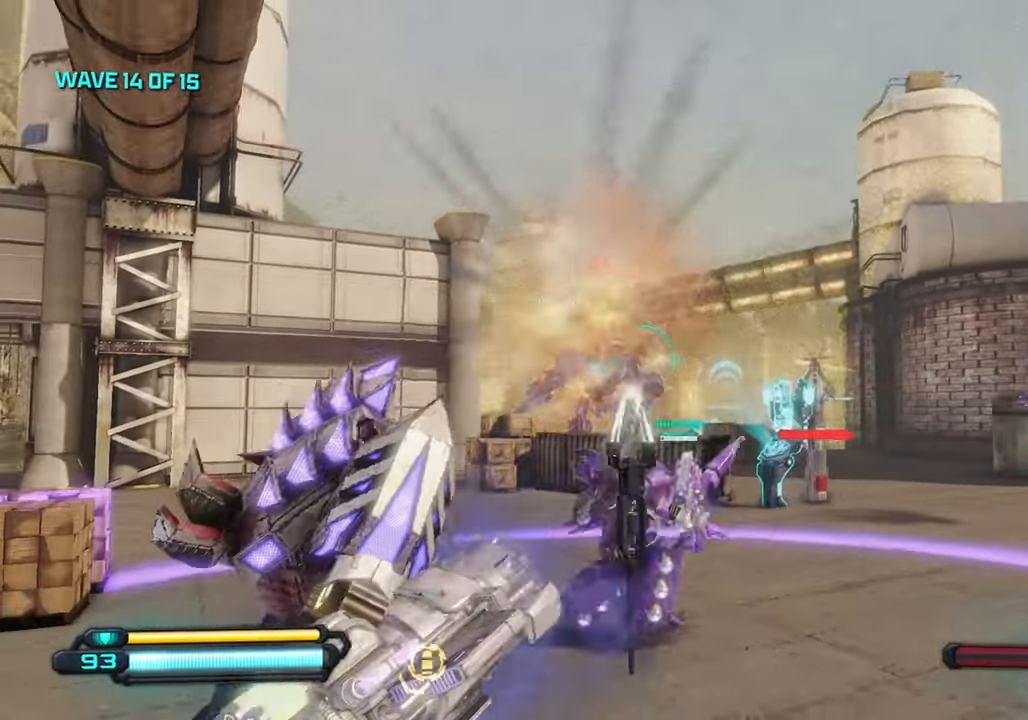
{"buttons": [], "left_stick": "up-right", "right_stick": "left", "events": [[250, "left_stick", "right"], [284, "right_stick", "left"], [317, "left_stick", "up-right"]]}
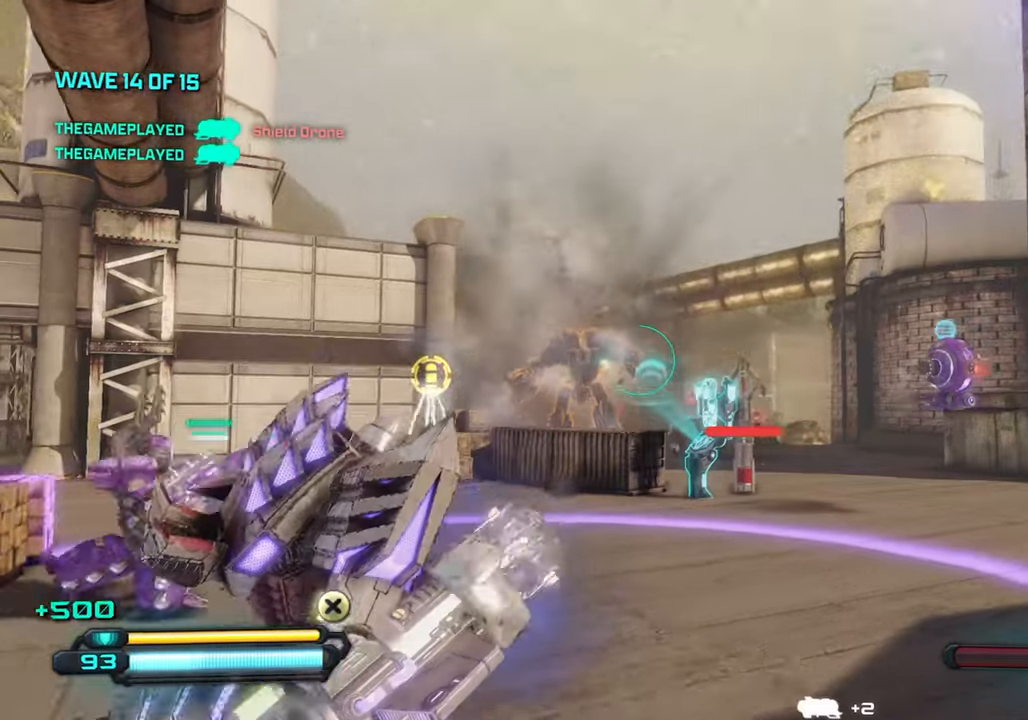
{"buttons": [], "left_stick": "up-right", "right_stick": "left", "events": [[116, "left_stick", "up"], [250, "left_stick", "up-left"], [300, "R2", "down"], [500, "R2", "up"], [500, "left_stick", "up-right"]]}
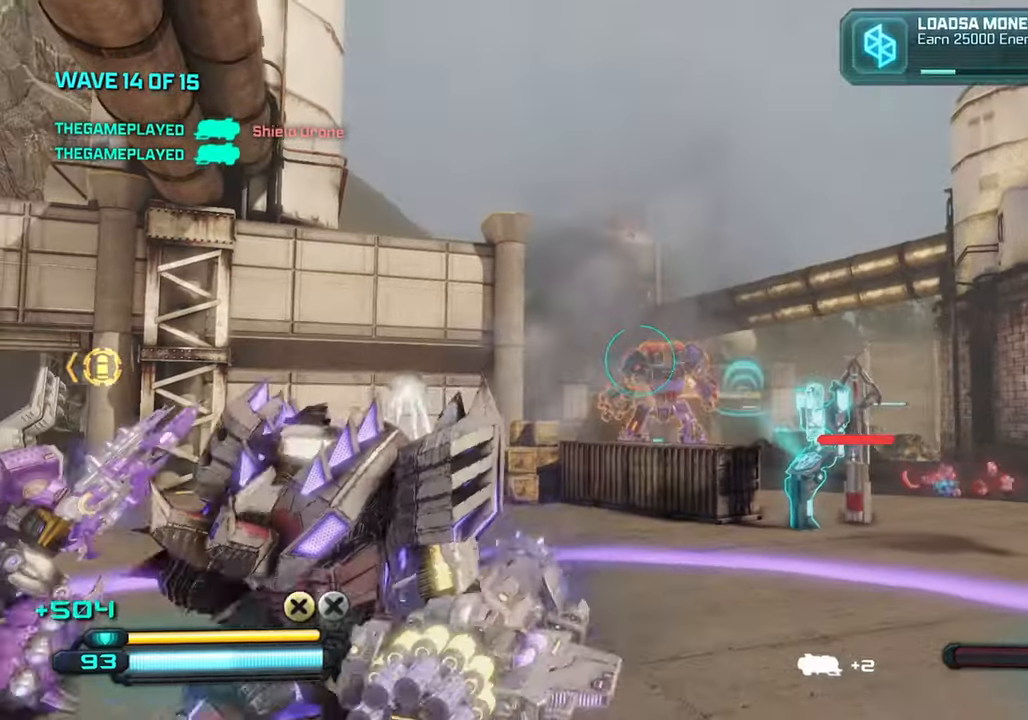
{"buttons": [], "left_stick": "up-right", "right_stick": "center", "events": [[16, "right_stick", "center"], [83, "right_stick", "down"], [166, "right_stick", "down-right"], [300, "R2", "down"], [300, "right_stick", "center"], [466, "R2", "up"]]}
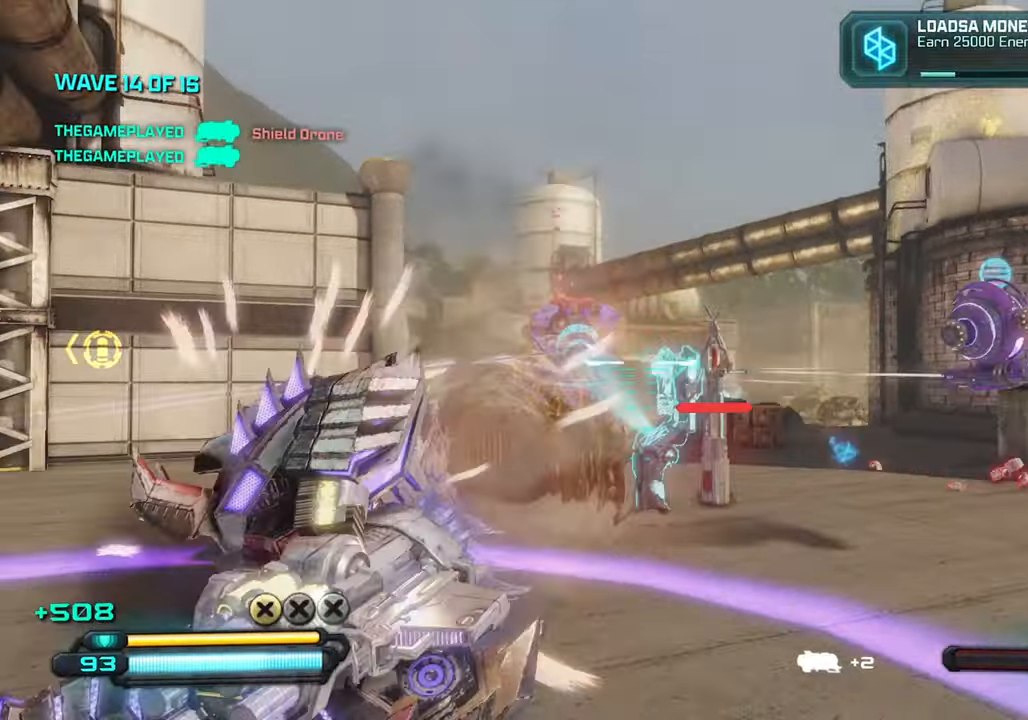
{"buttons": [], "left_stick": "left", "right_stick": "center", "events": [[116, "left_stick", "right"], [233, "left_stick", "down-right"], [400, "left_stick", "down-left"], [483, "left_stick", "left"]]}
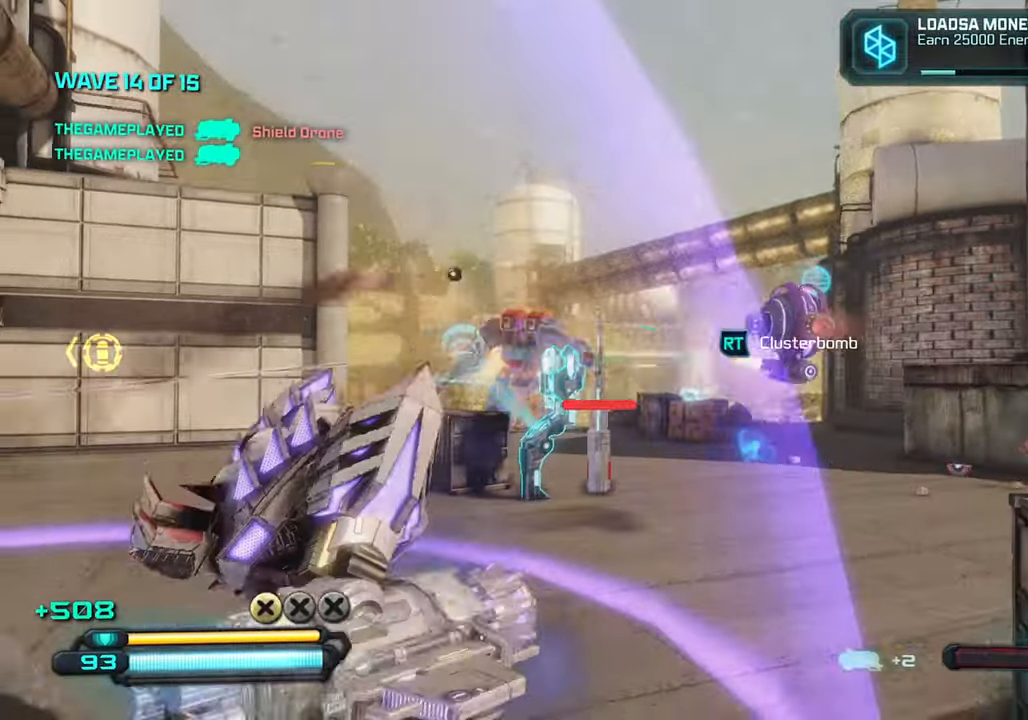
{"buttons": [], "left_stick": "up", "right_stick": "center", "events": [[16, "R2", "down"], [83, "left_stick", "up-left"], [183, "R2", "up"], [400, "left_stick", "up"]]}
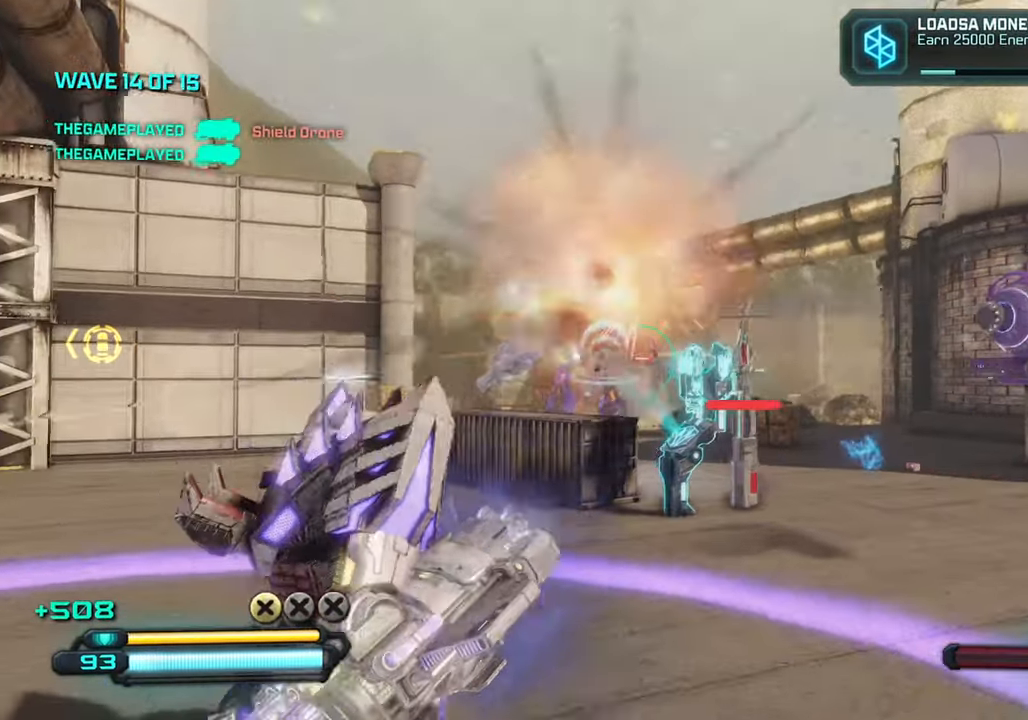
{"buttons": [], "left_stick": "up", "right_stick": "up", "events": [[133, "left_stick", "center"], [183, "left_stick", "down-left"], [316, "left_stick", "up-left"], [400, "left_stick", "up"], [466, "right_stick", "up"]]}
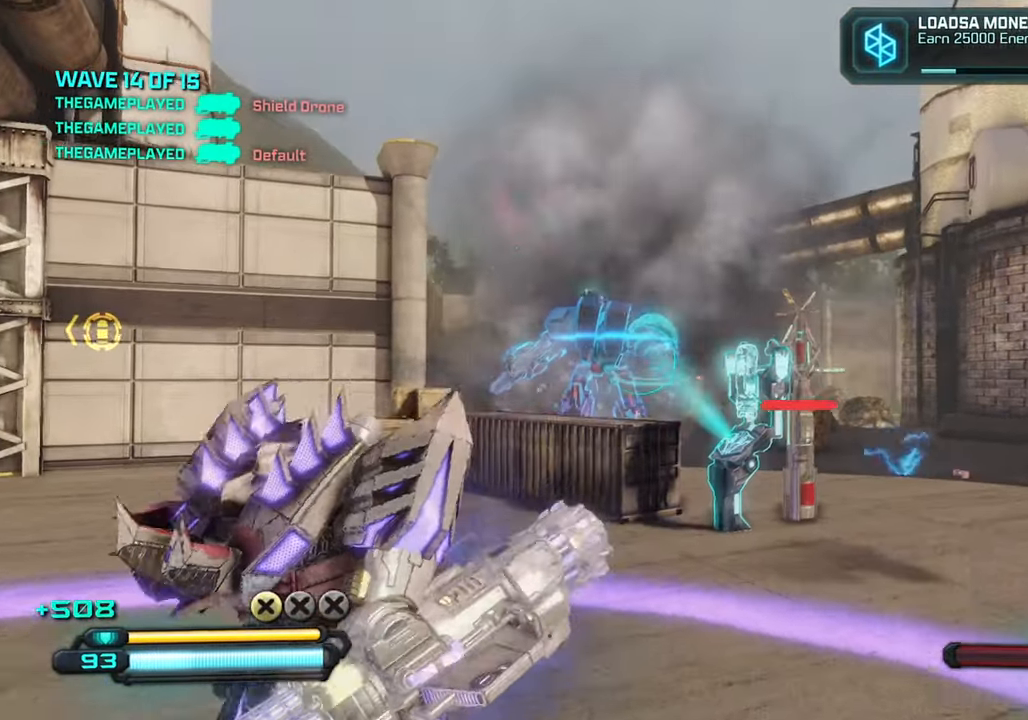
{"buttons": [], "left_stick": "down", "right_stick": "center", "events": [[250, "R2", "down"], [316, "left_stick", "center"], [366, "left_stick", "down"], [400, "right_stick", "center"], [433, "R2", "up"]]}
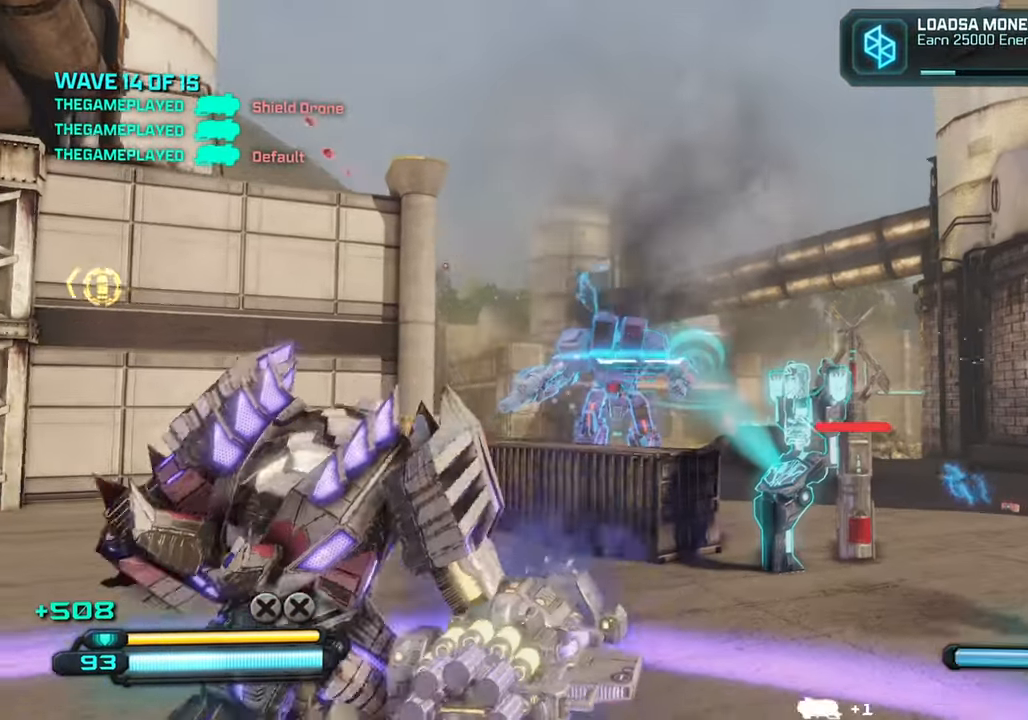
{"buttons": [], "left_stick": "down", "right_stick": "center", "events": [[66, "R2", "down"], [216, "R2", "up"]]}
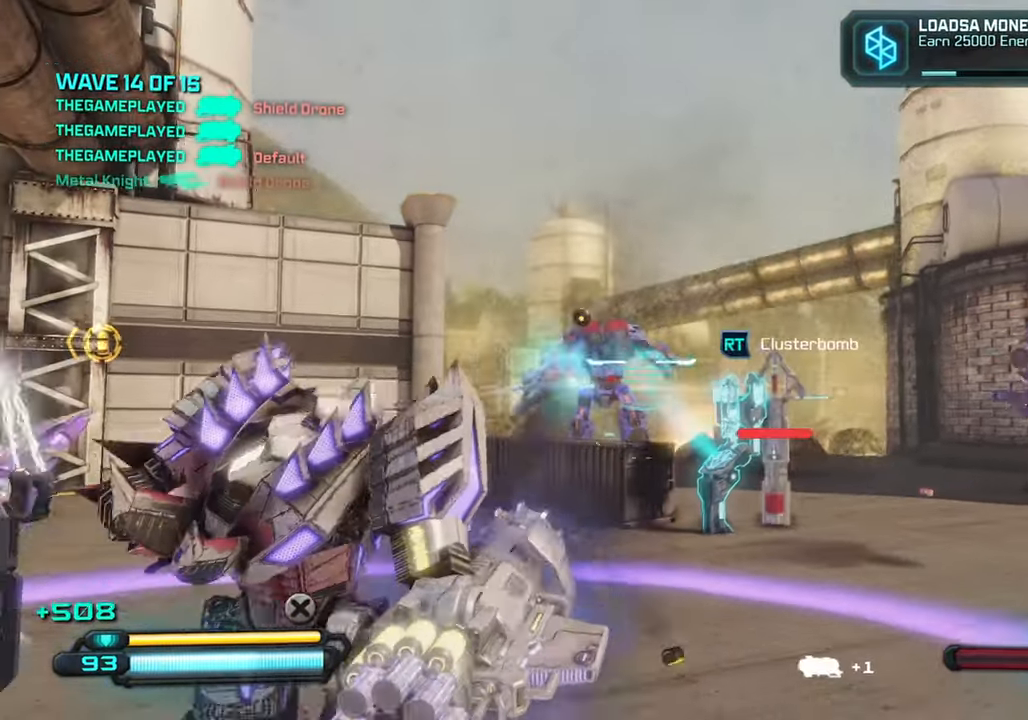
{"buttons": [], "left_stick": "down", "right_stick": "center", "events": [[83, "R2", "down"], [216, "R2", "up"]]}
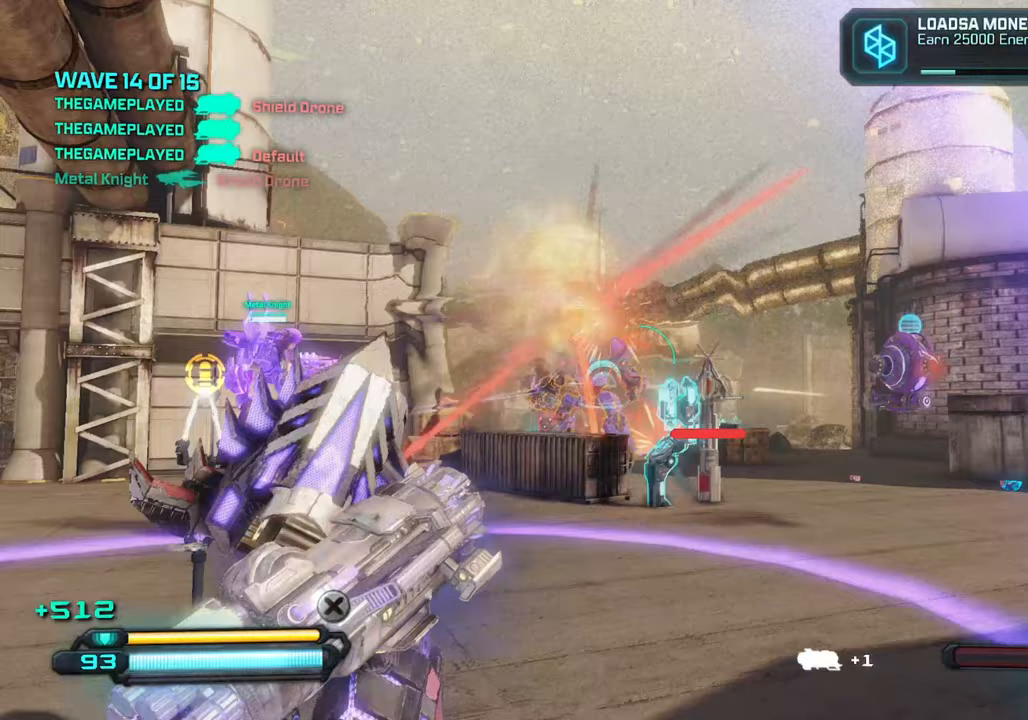
{"buttons": [], "left_stick": "up", "right_stick": "center", "events": [[217, "left_stick", "down-left"], [350, "left_stick", "up-left"], [433, "left_stick", "up"]]}
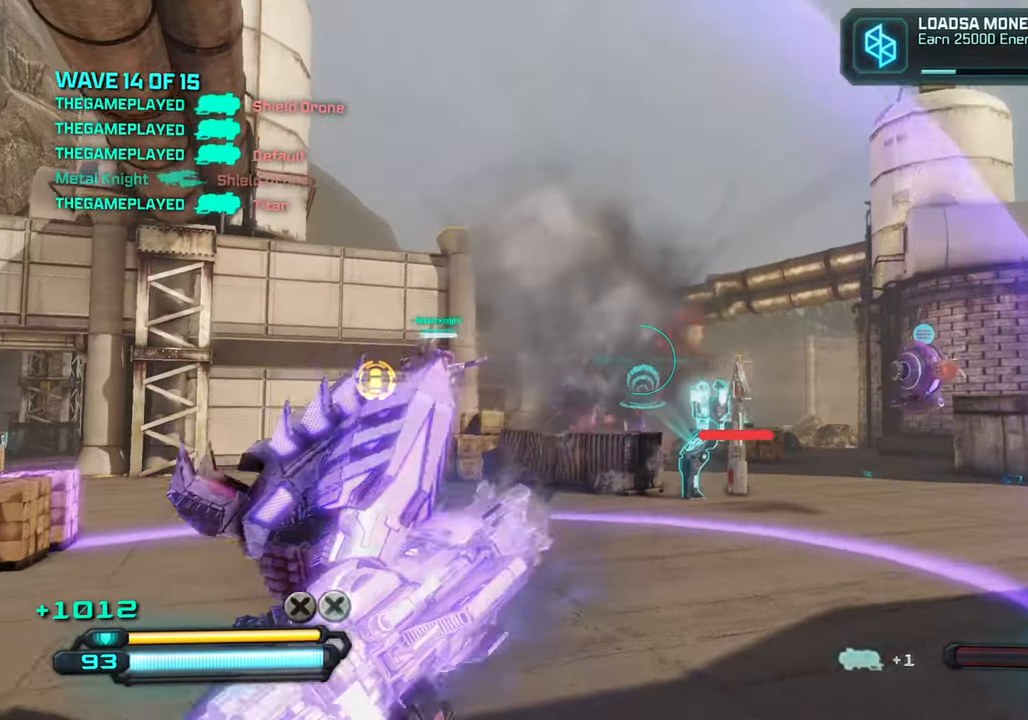
{"buttons": [], "left_stick": "up-left", "right_stick": "down", "events": [[233, "right_stick", "down"], [400, "left_stick", "up-left"]]}
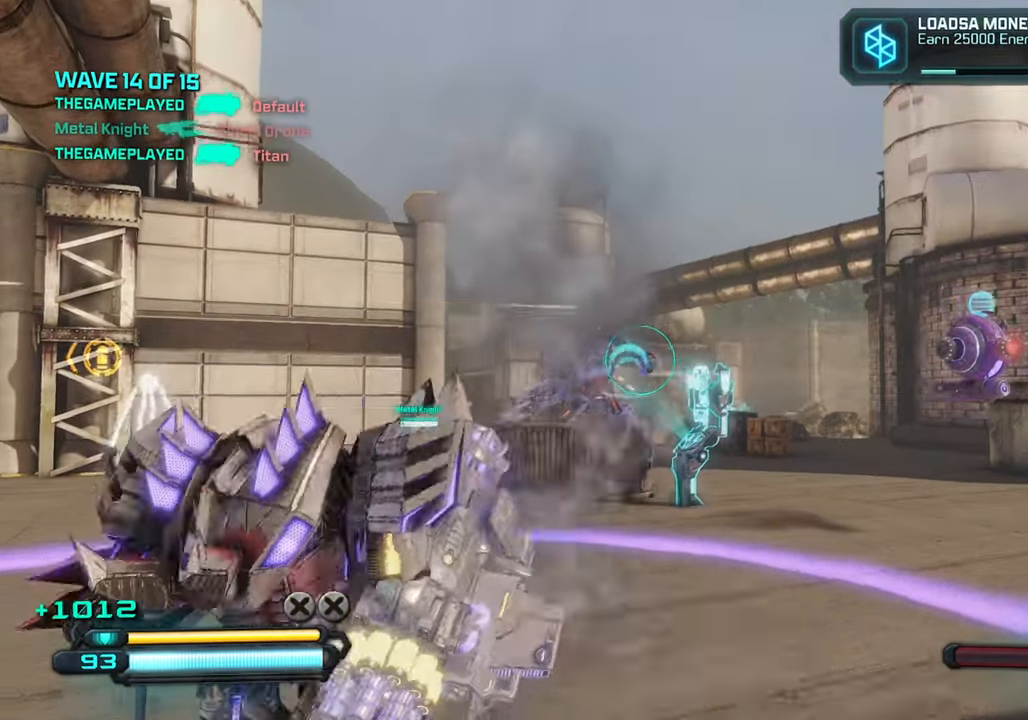
{"buttons": [], "left_stick": "down-right", "right_stick": "down-right", "events": [[100, "left_stick", "up"], [400, "right_stick", "down-right"], [467, "left_stick", "down-right"]]}
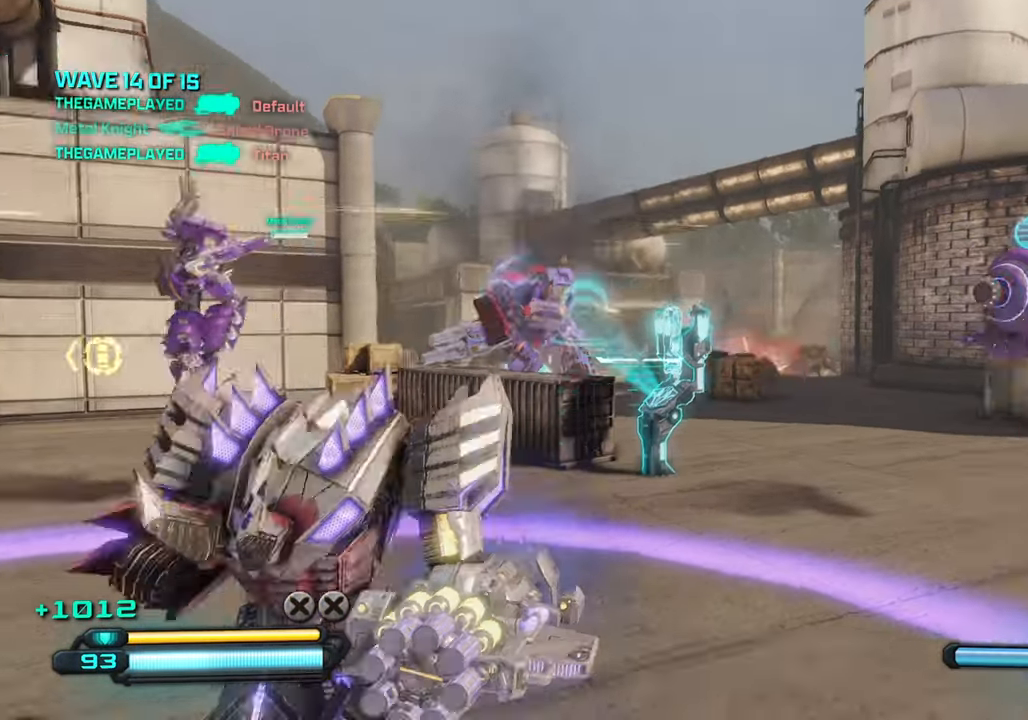
{"buttons": [], "left_stick": "up", "right_stick": "right", "events": [[67, "right_stick", "right"], [233, "right_stick", "center"], [283, "right_stick", "right"], [367, "left_stick", "up-right"], [500, "left_stick", "up"]]}
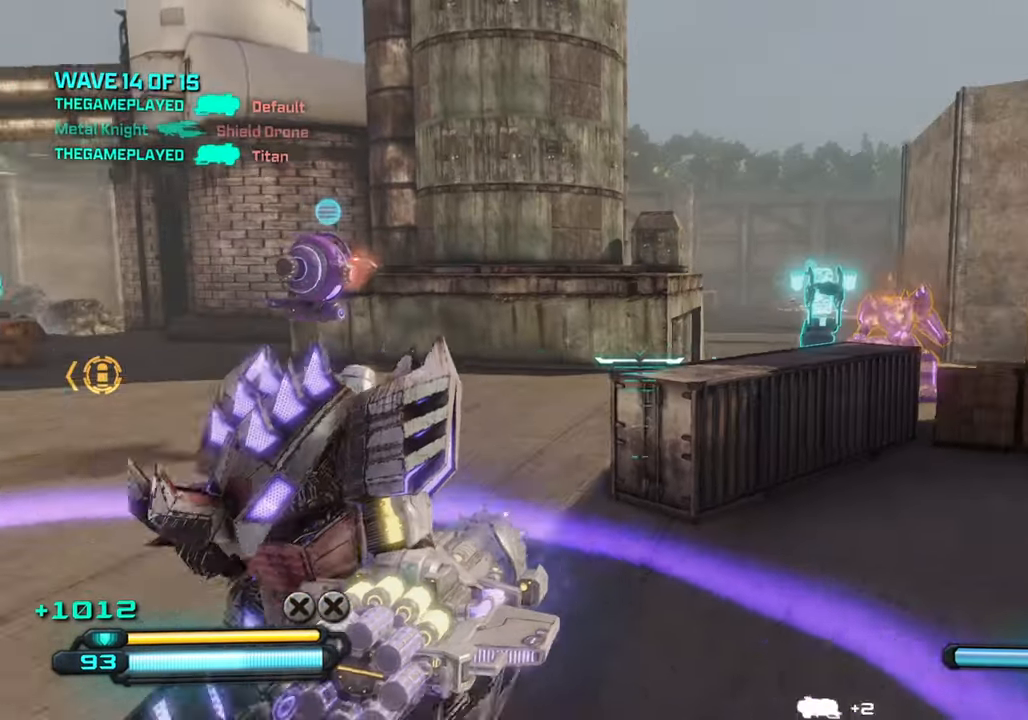
{"buttons": [], "left_stick": "down-left", "right_stick": "center", "events": [[100, "right_stick", "center"], [300, "left_stick", "down-right"], [500, "left_stick", "down-left"]]}